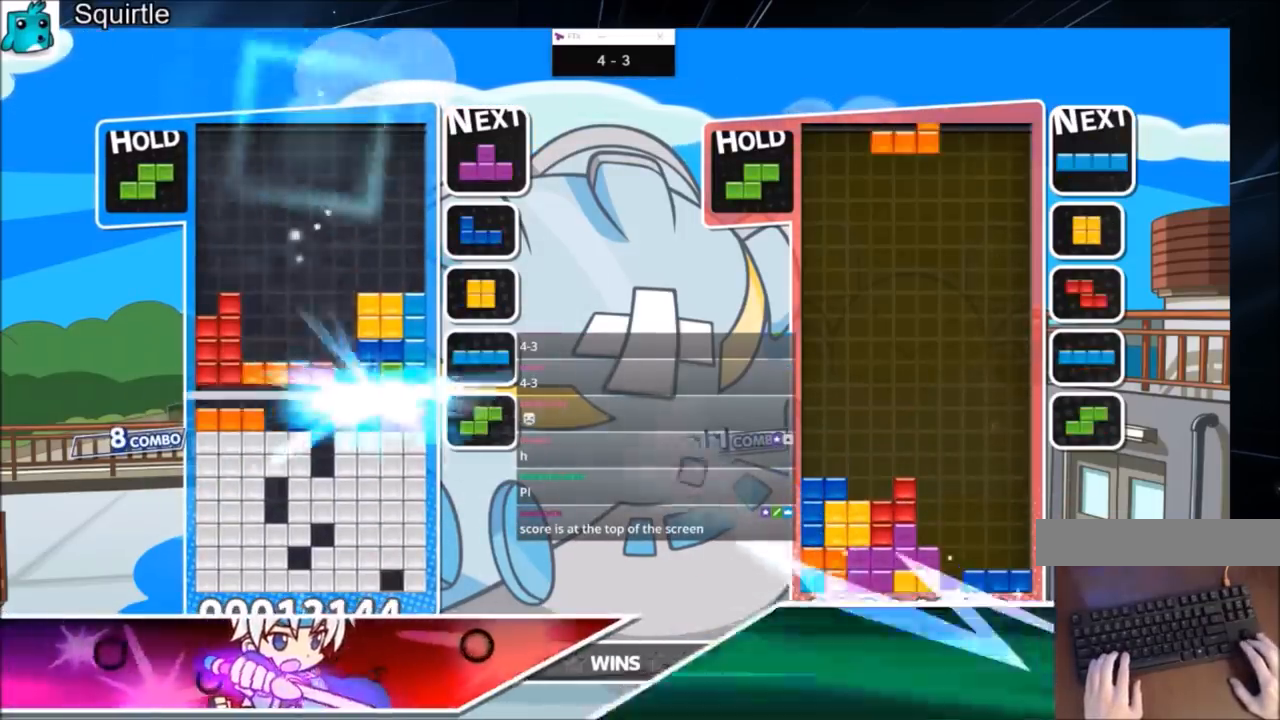
Gameplay with keyboard; each line is a JSON object with the keys held at the frame after it. "events" lists presses ("down") and releases ("up") of "c", "down", "left", "right", "shift", "up", "x" and "z" between this image and that frame as [ms after this image, input, new state], when the widget could be followed in between. No other keys are recorded. Mouse input is not recorded.
{"keys": [], "events": [[100, "down", "up"]]}
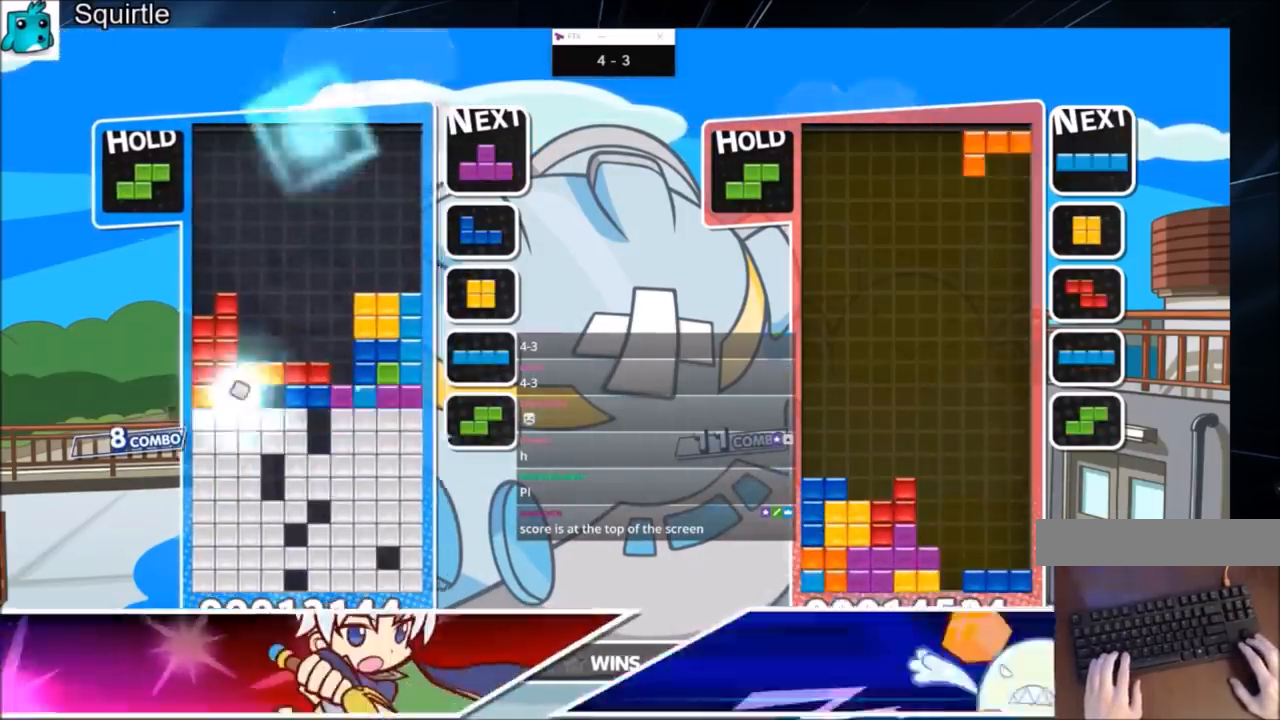
{"keys": [], "events": [[134, "right", "down"], [201, "z", "down"], [267, "right", "up"], [367, "right", "down"], [367, "z", "up"], [434, "right", "up"]]}
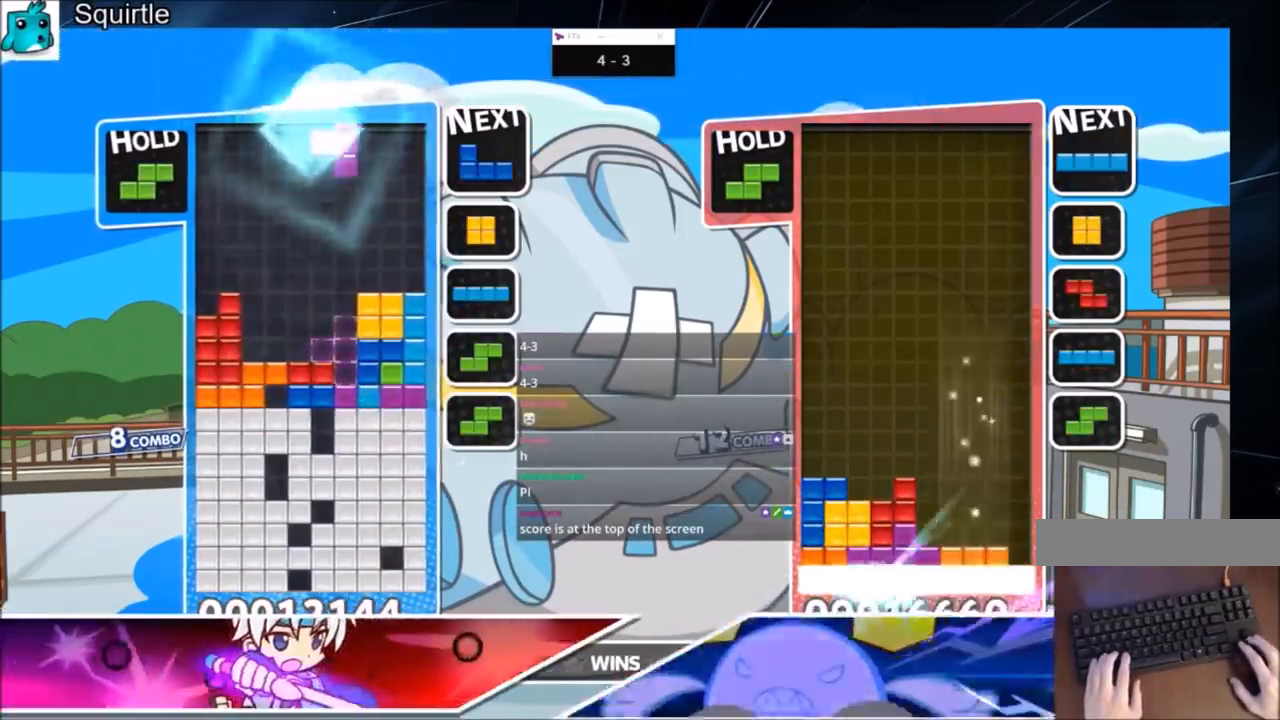
{"keys": [], "events": [[33, "down", "down"], [133, "down", "up"], [233, "down", "down"], [334, "down", "up"], [367, "down", "down"], [500, "down", "up"]]}
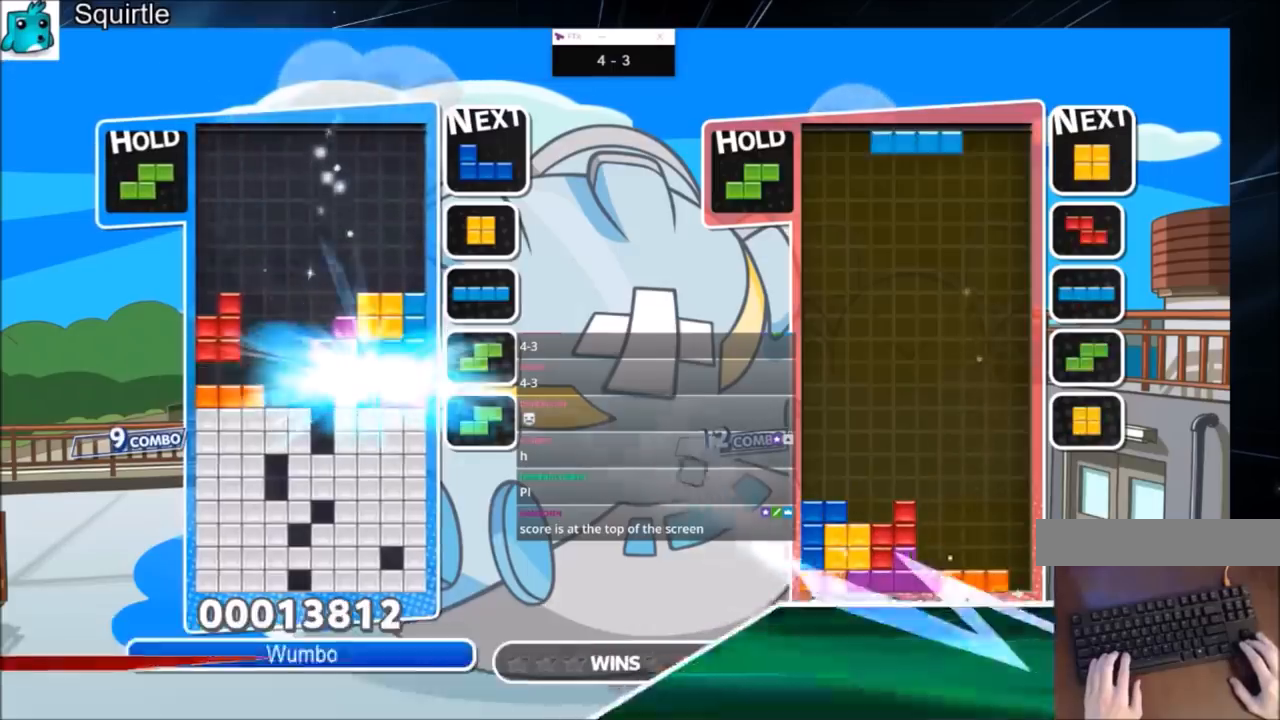
{"keys": [], "events": []}
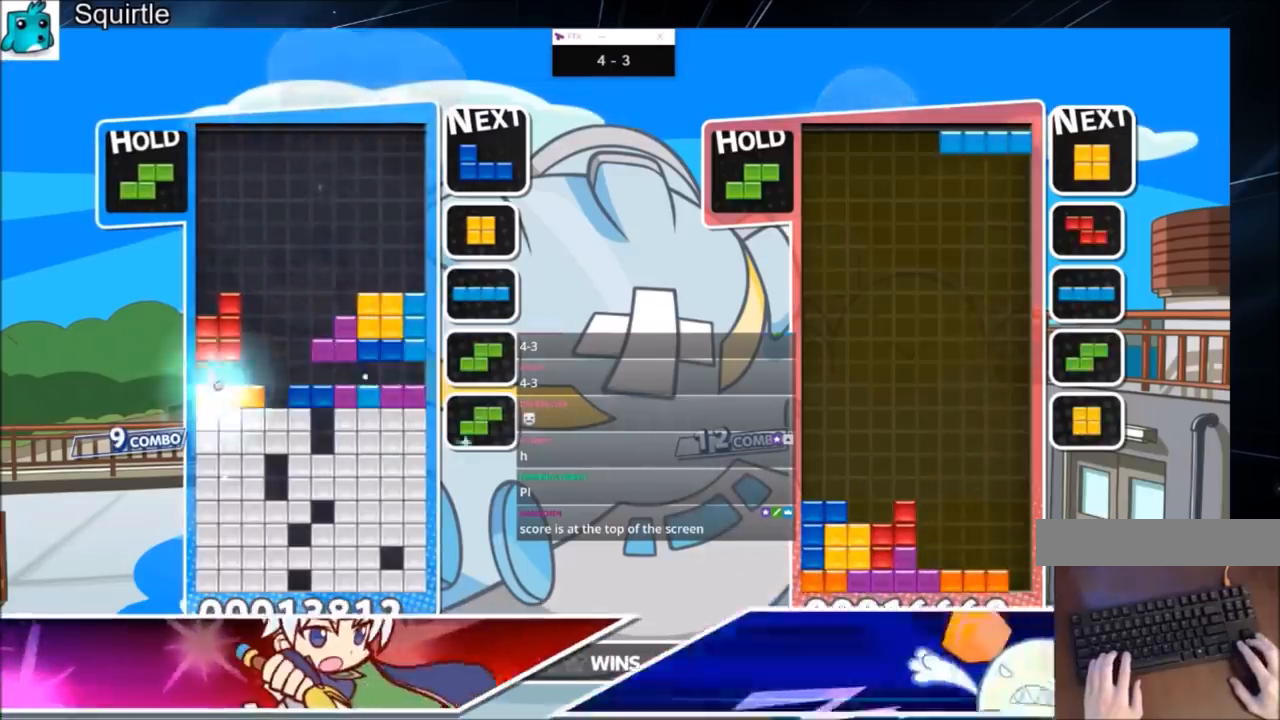
{"keys": [], "events": [[200, "c", "down"], [267, "left", "down"], [300, "z", "down"], [400, "c", "up"], [400, "left", "up"], [500, "z", "up"]]}
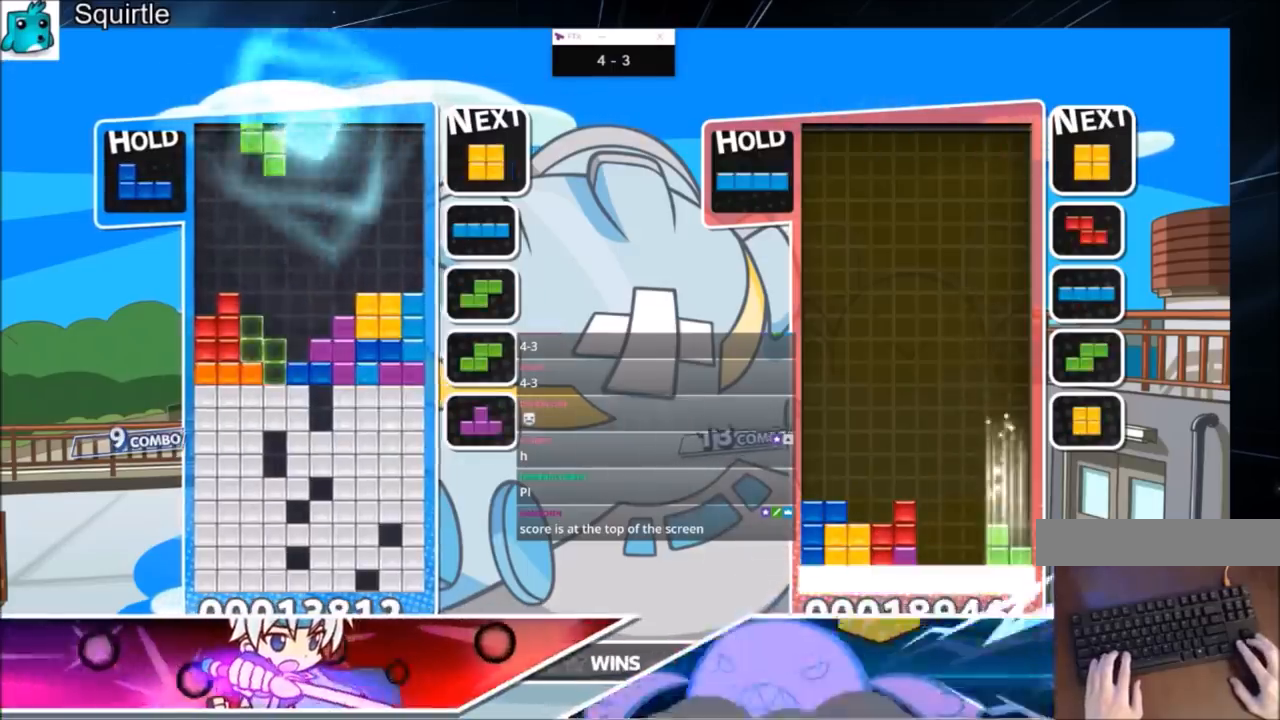
{"keys": ["down"], "events": [[34, "down", "down"], [100, "down", "up"], [201, "down", "down"], [267, "down", "up"], [334, "down", "down"], [468, "down", "up"], [501, "down", "down"]]}
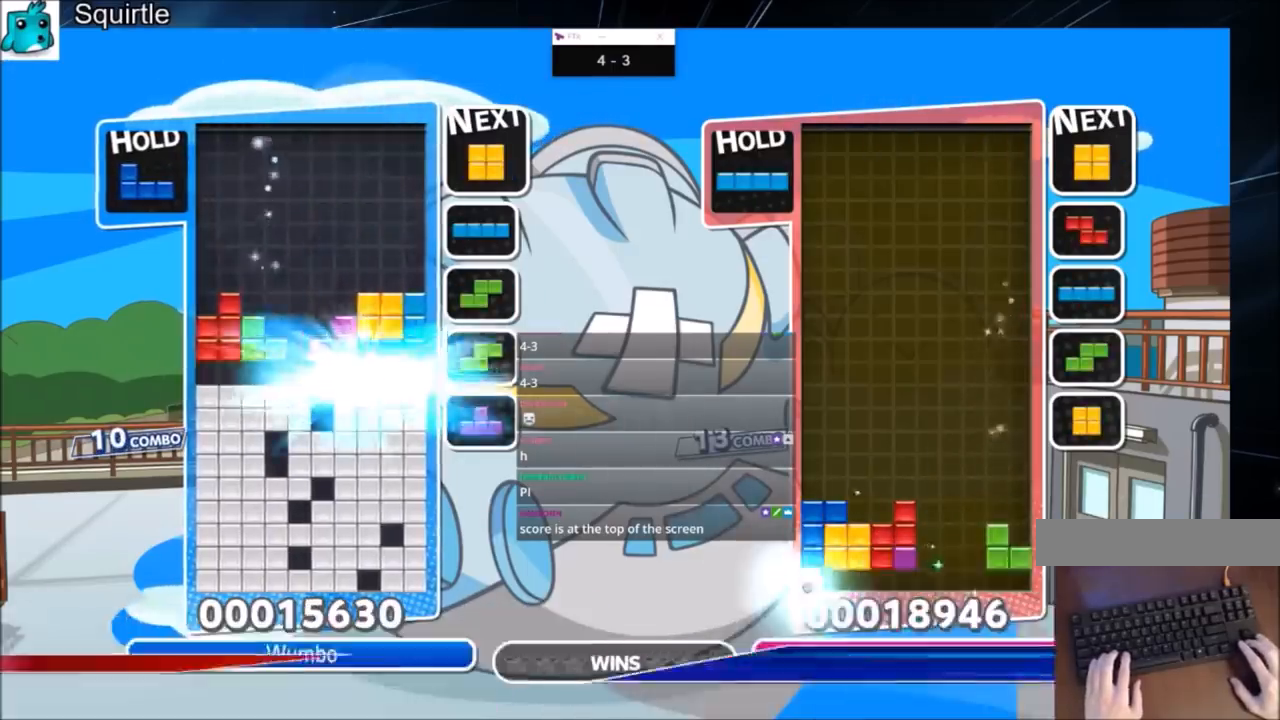
{"keys": ["c"], "events": [[167, "down", "up"], [334, "c", "down"]]}
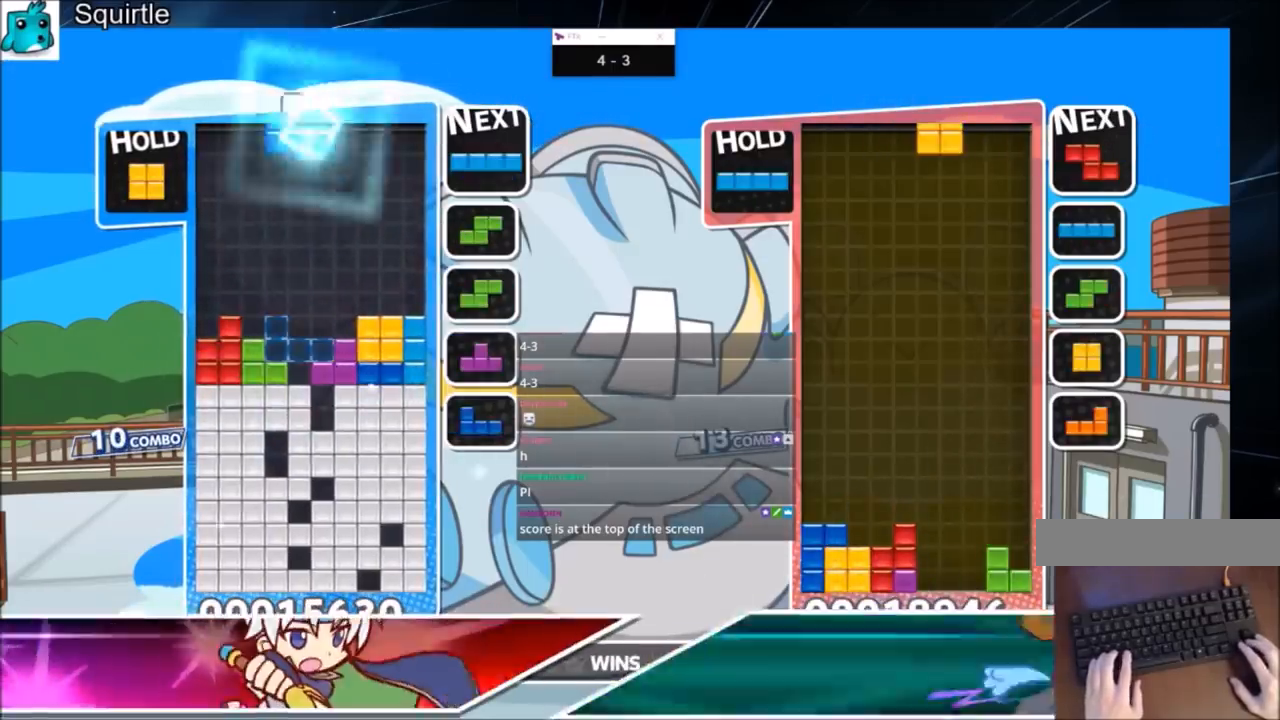
{"keys": [], "events": [[67, "c", "up"], [201, "down", "down"], [301, "down", "up"], [401, "down", "down"], [501, "down", "up"]]}
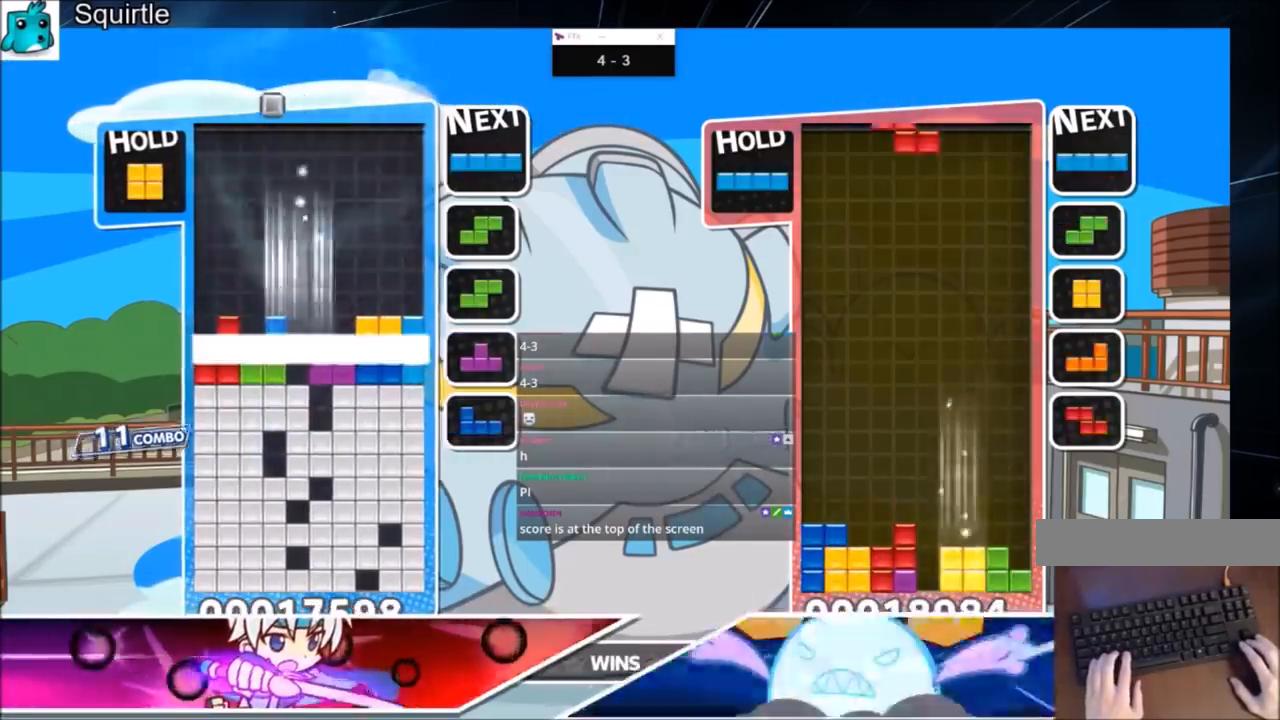
{"keys": [], "events": [[100, "down", "down"], [200, "down", "up"]]}
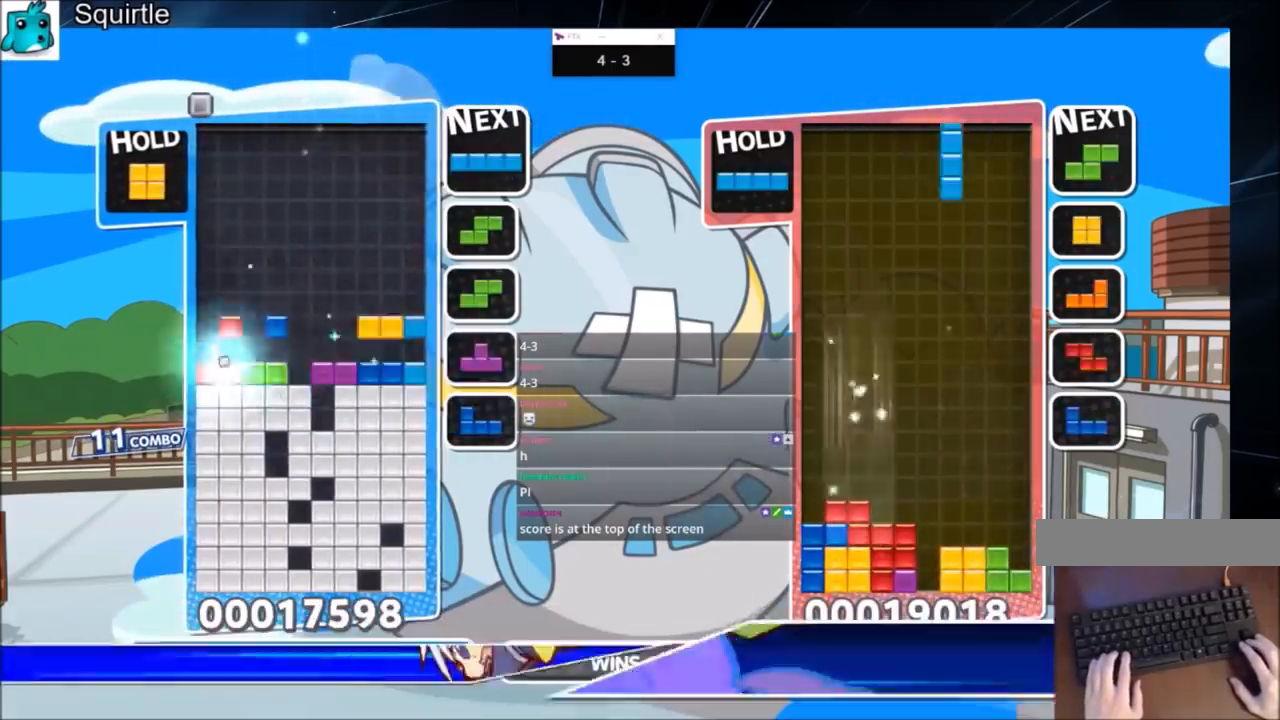
{"keys": [], "events": [[167, "z", "down"], [434, "z", "up"]]}
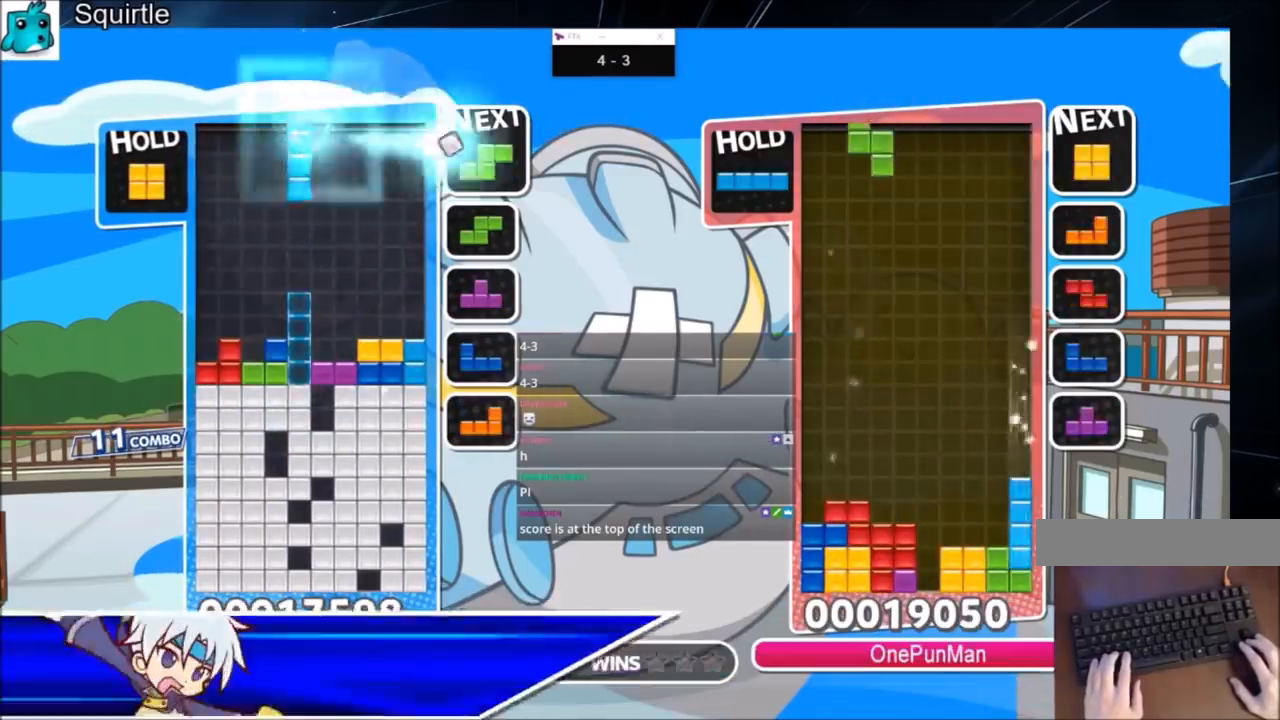
{"keys": ["down"], "events": [[434, "down", "down"]]}
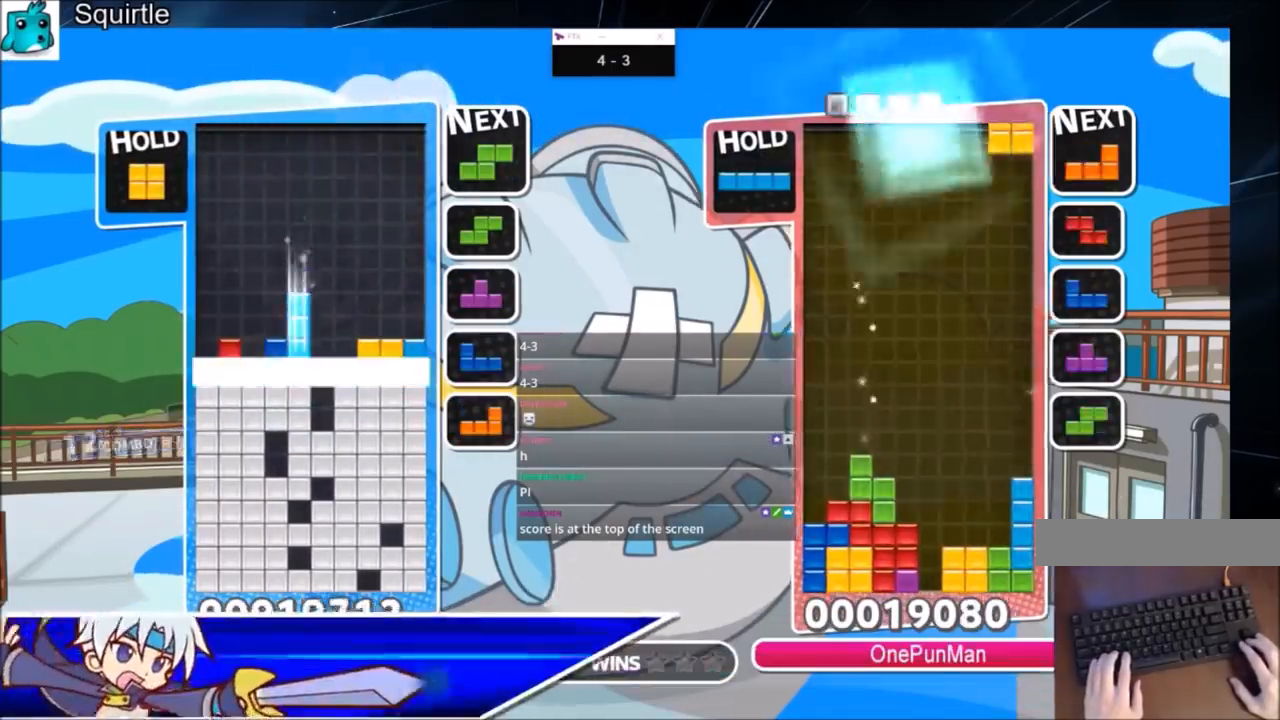
{"keys": [], "events": [[34, "down", "up"], [67, "down", "down"], [167, "down", "up"], [267, "down", "down"], [434, "down", "up"]]}
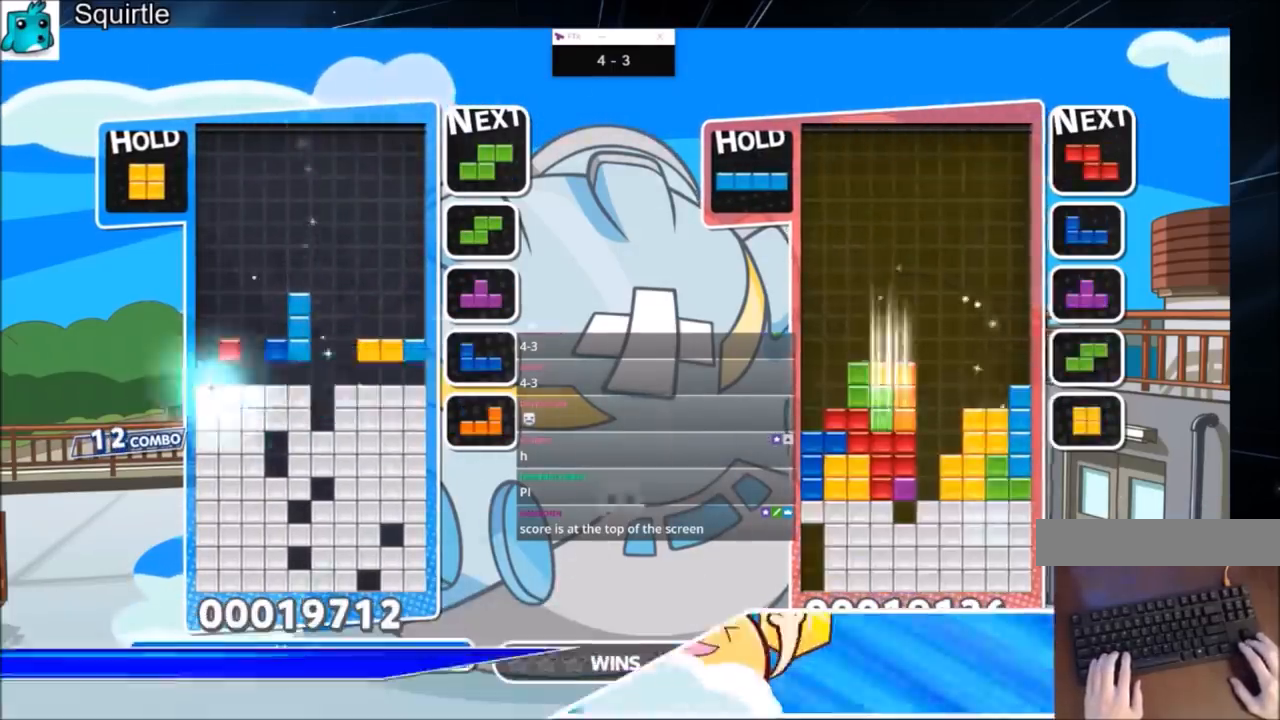
{"keys": [], "events": [[334, "right", "down"], [400, "right", "up"]]}
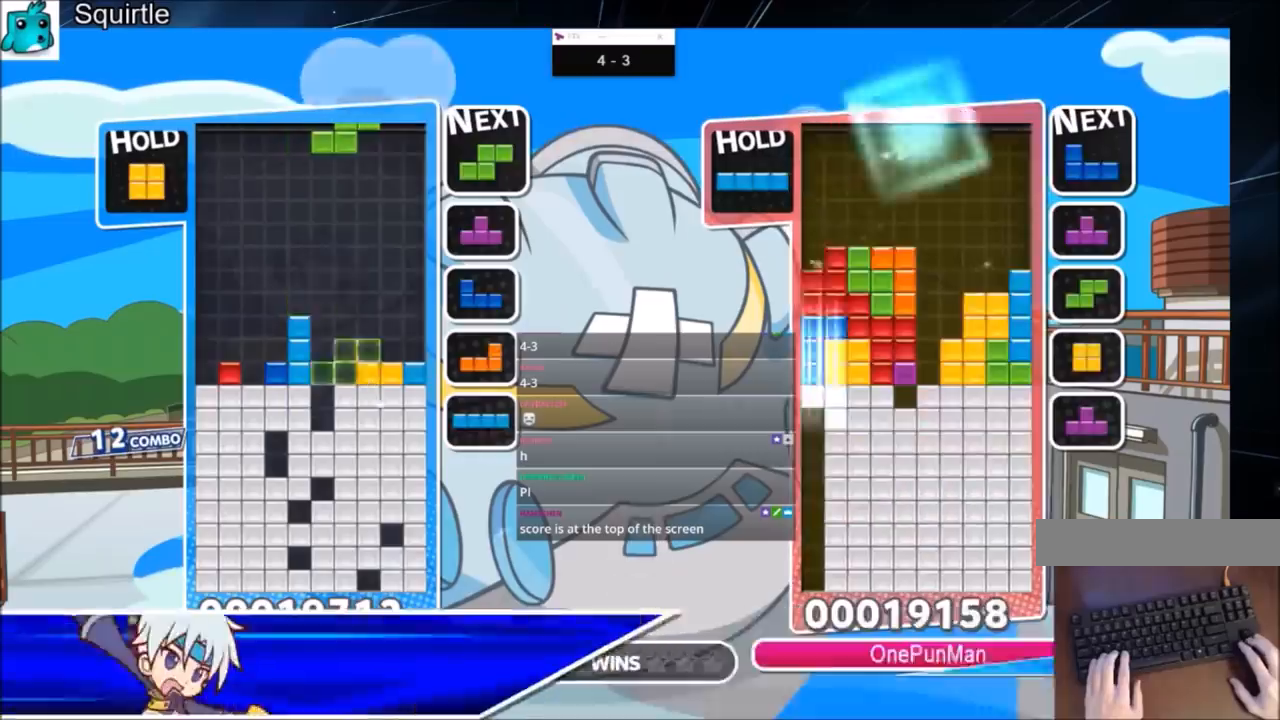
{"keys": ["down", "right"], "events": [[34, "right", "down"], [67, "down", "down"], [201, "c", "down"], [201, "down", "up"], [401, "c", "up"], [468, "down", "down"]]}
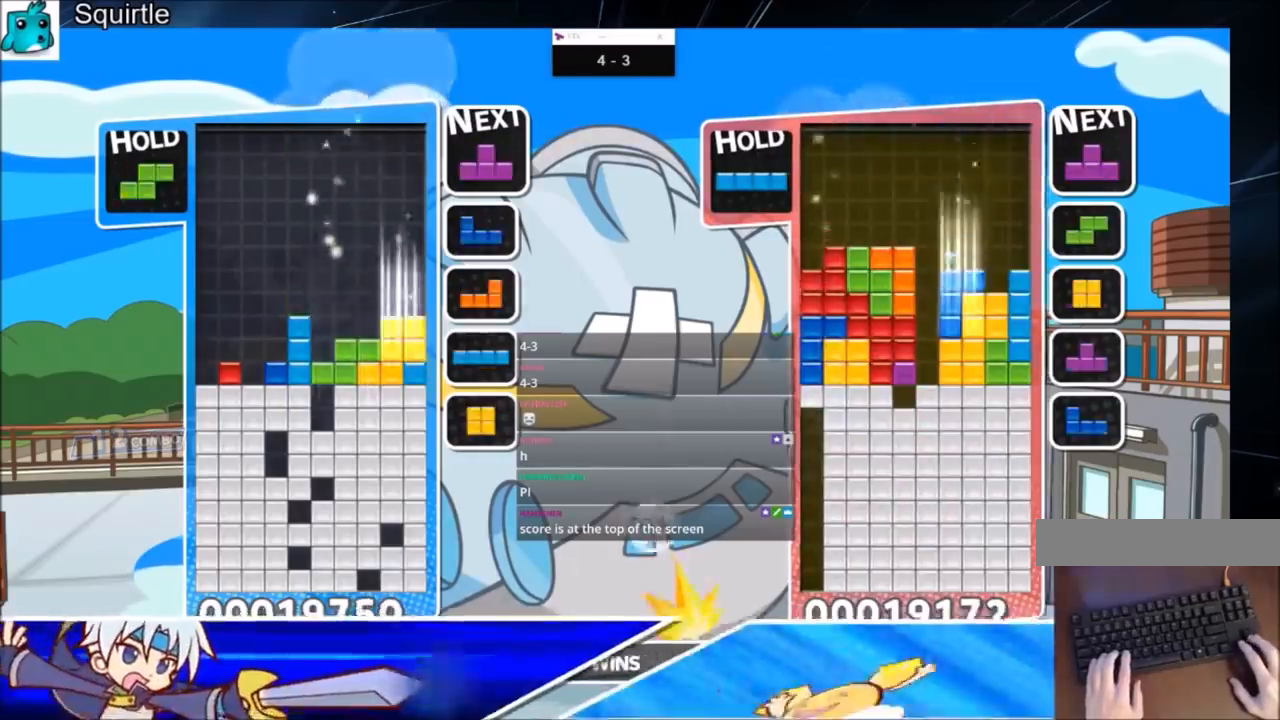
{"keys": ["down", "left"], "events": [[100, "down", "up"], [167, "c", "down"], [367, "c", "up"], [367, "left", "down"], [434, "down", "down"], [434, "right", "up"]]}
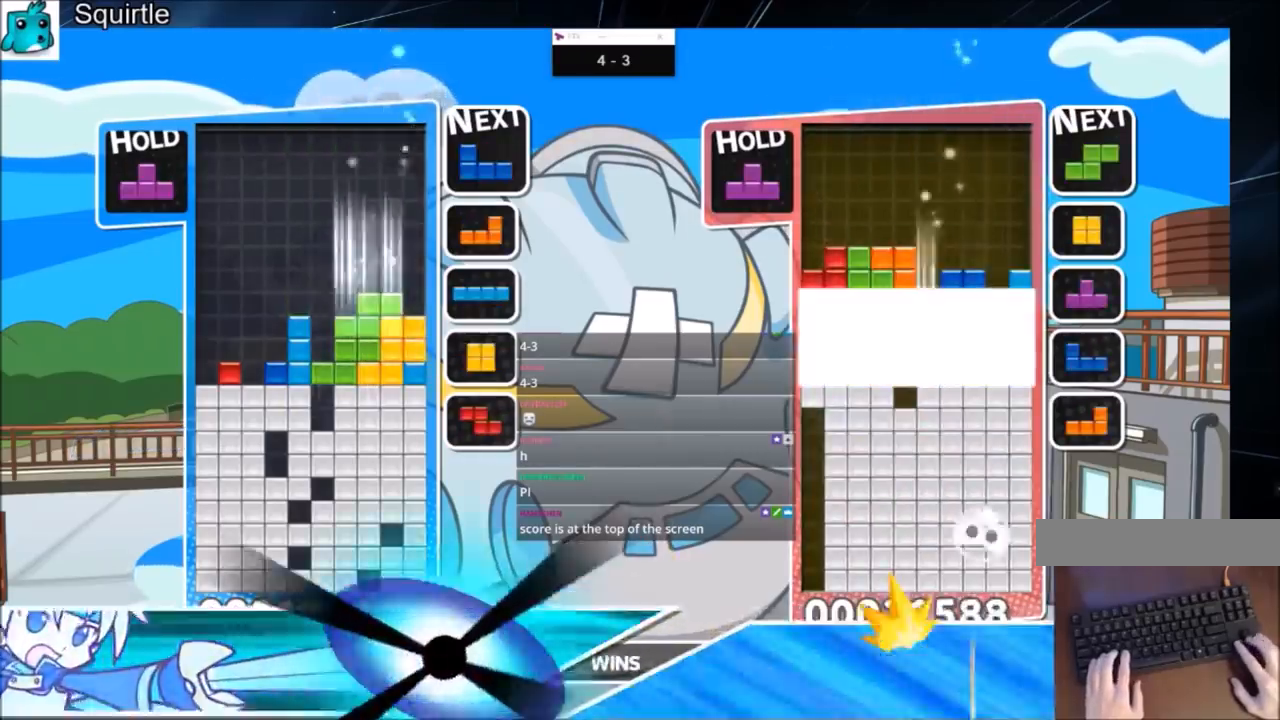
{"keys": ["down"], "events": [[67, "down", "up"], [167, "x", "down"], [334, "left", "up"], [334, "x", "up"], [468, "down", "down"]]}
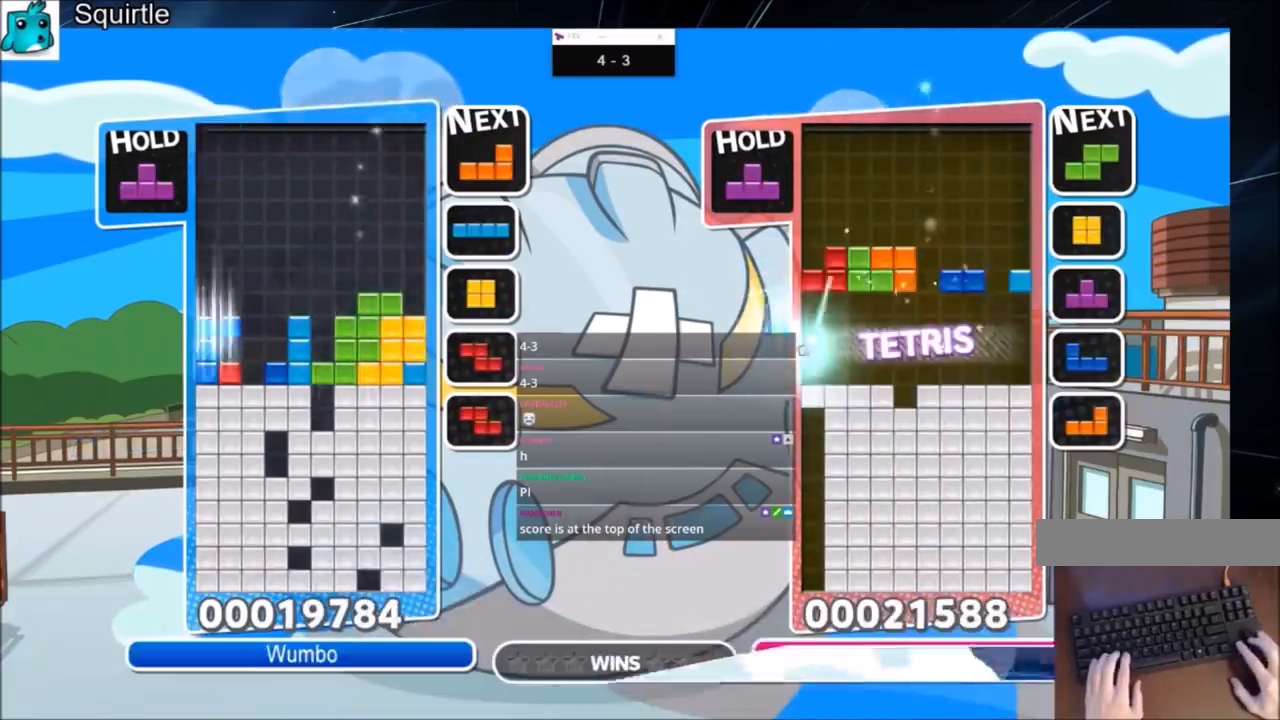
{"keys": ["down"], "events": [[67, "down", "up"], [133, "left", "down"], [267, "x", "down"], [500, "down", "down"], [500, "left", "up"], [500, "x", "up"]]}
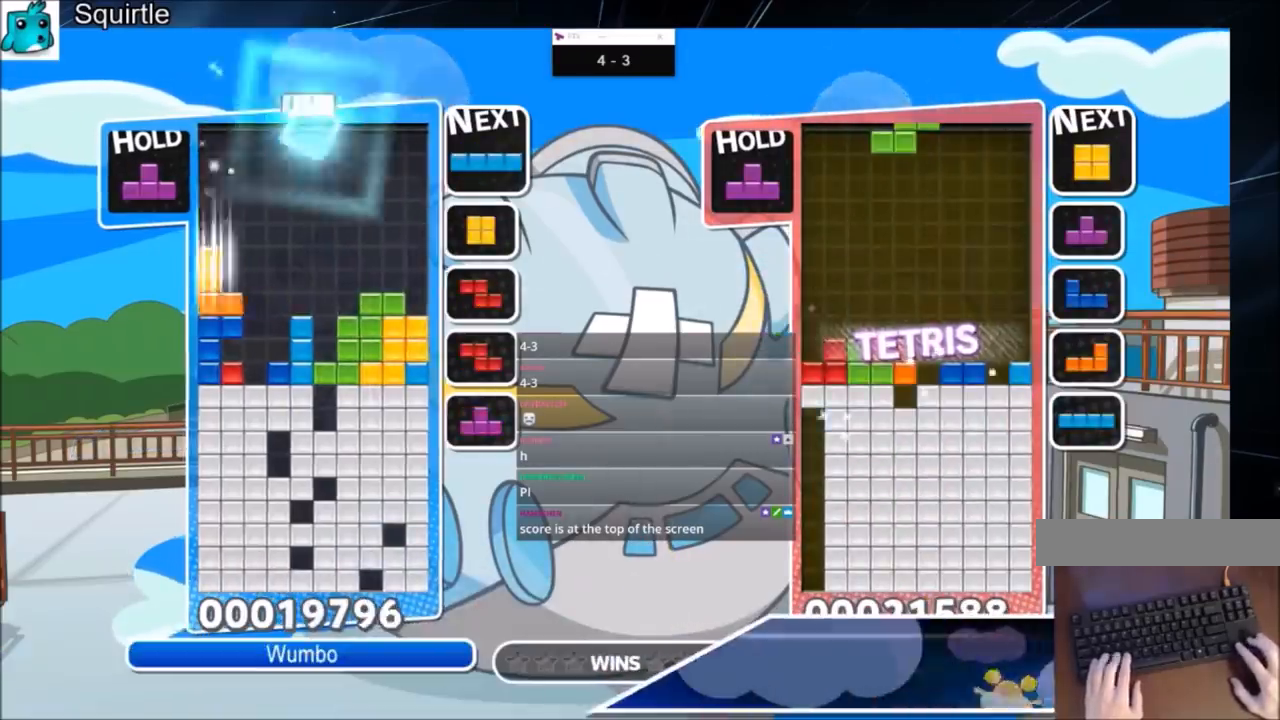
{"keys": ["left", "up"], "events": [[34, "down", "up"], [234, "c", "down"], [267, "left", "down"], [267, "up", "down"], [267, "x", "down"], [367, "c", "up"], [367, "left", "up"], [434, "left", "down"], [434, "x", "up"]]}
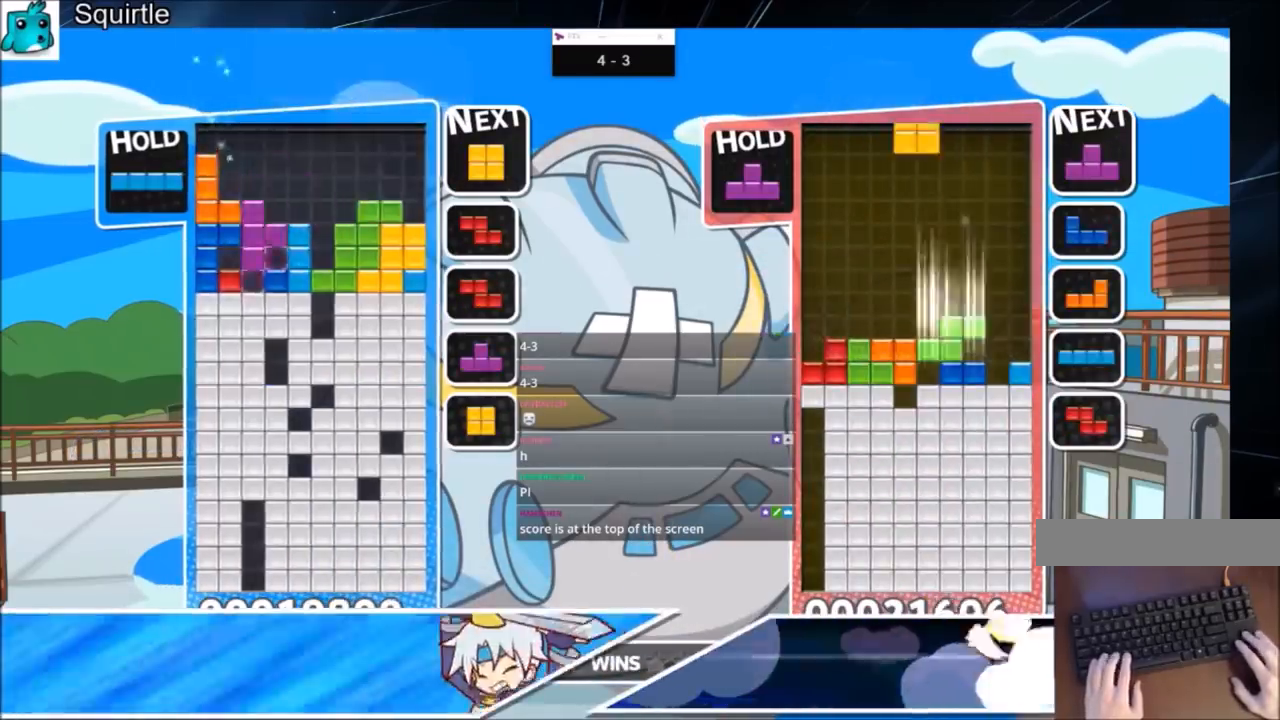
{"keys": ["down"], "events": [[67, "left", "up"], [100, "up", "up"], [100, "x", "down"], [167, "down", "down"], [233, "down", "up"], [334, "down", "down"], [334, "x", "up"], [434, "down", "up"], [467, "down", "down"]]}
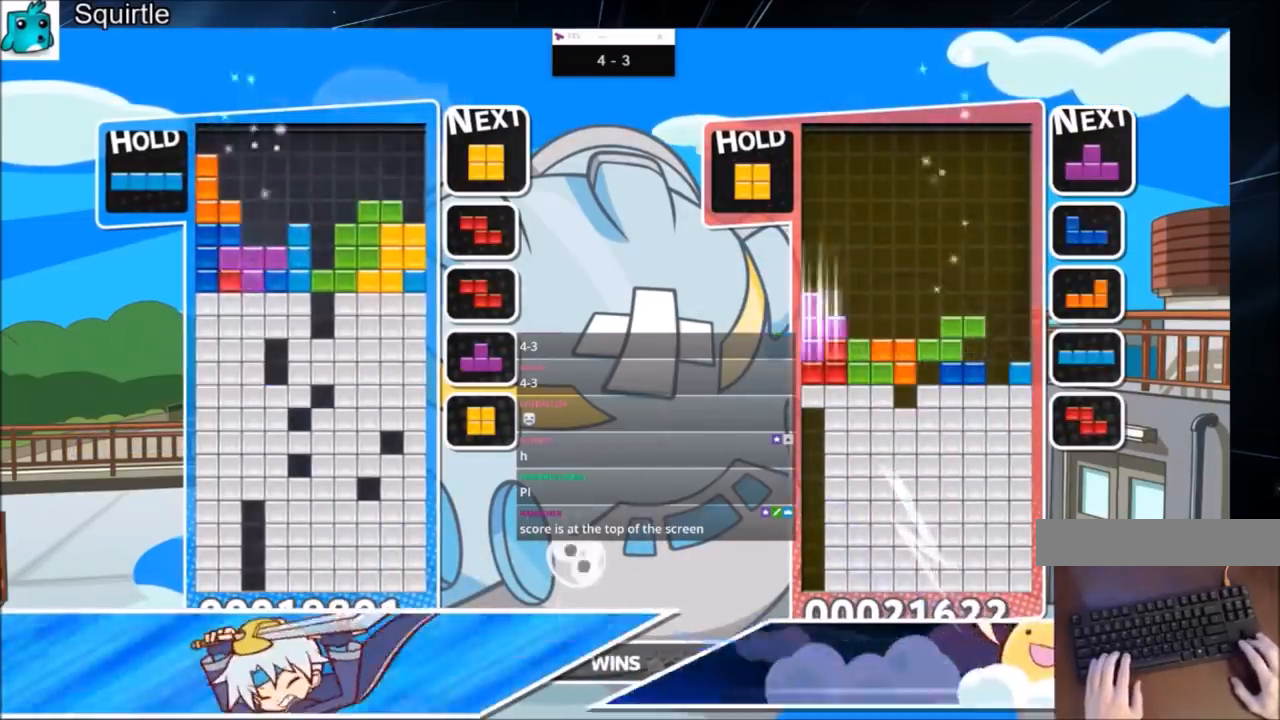
{"keys": [], "events": [[67, "down", "up"], [134, "down", "down"], [201, "down", "up"], [267, "down", "down"], [367, "down", "up"]]}
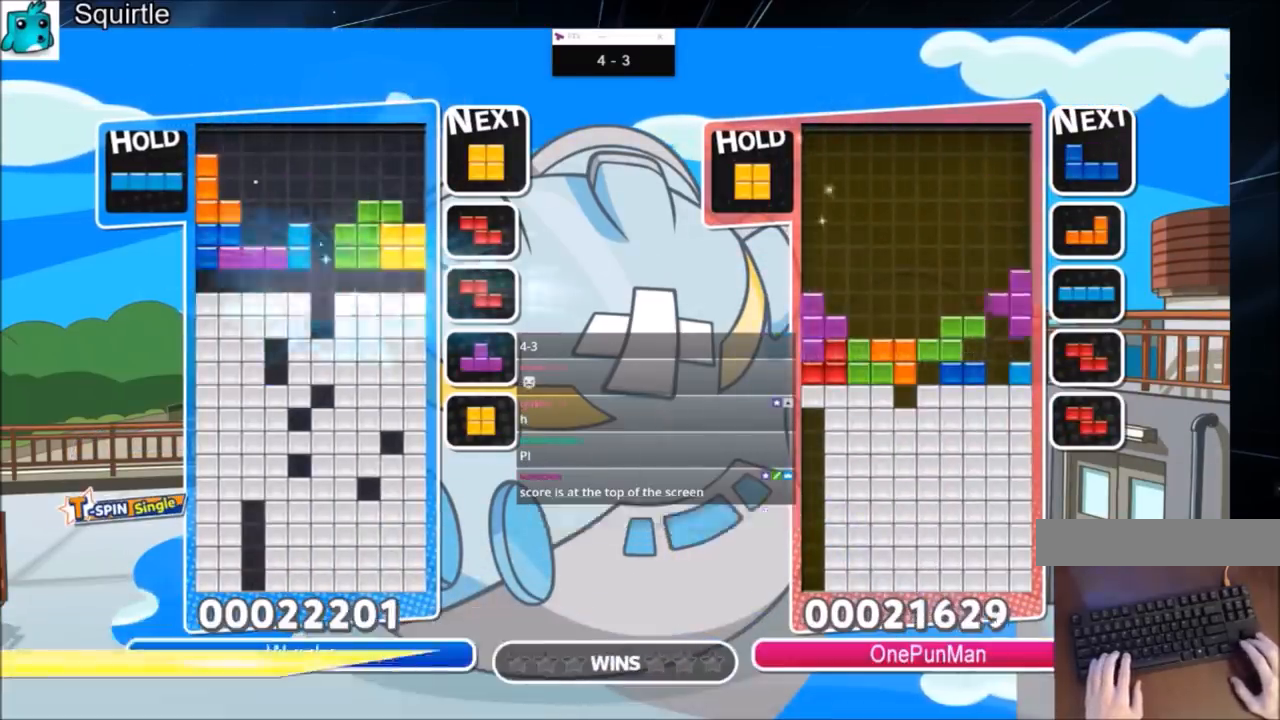
{"keys": [], "events": [[233, "left", "down"], [334, "left", "up"], [434, "left", "down"], [467, "left", "up"]]}
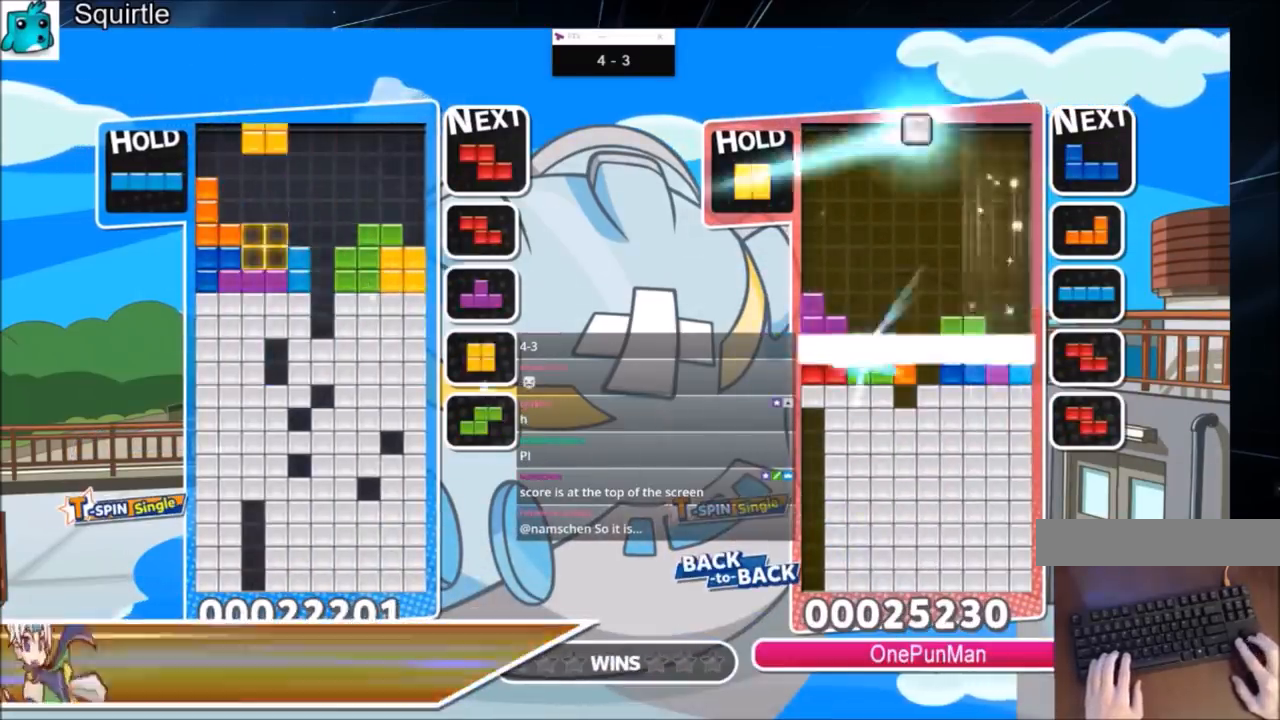
{"keys": ["down", "x"], "events": [[100, "down", "down"], [167, "down", "up"], [301, "c", "down"], [401, "x", "down"], [434, "c", "up"], [434, "down", "down"]]}
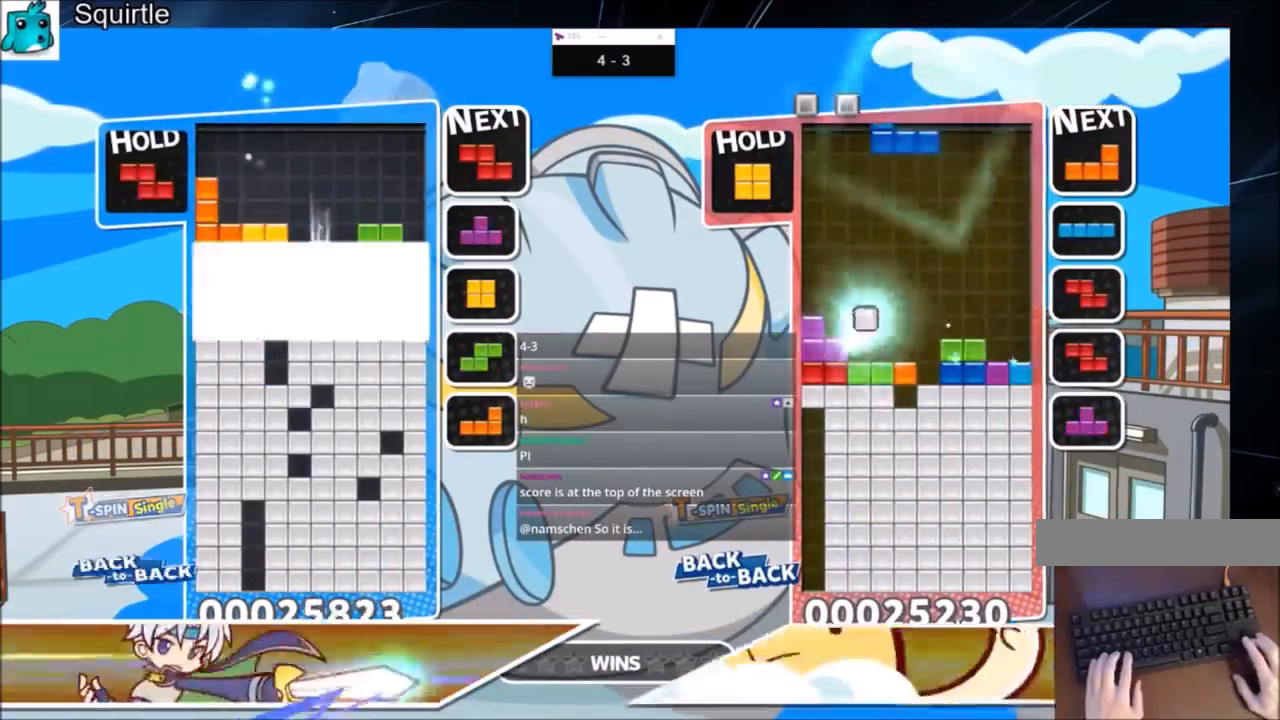
{"keys": [], "events": [[33, "down", "up"], [67, "down", "down"], [67, "x", "up"], [167, "down", "up"], [267, "down", "down"], [300, "down", "up"], [400, "down", "down"], [500, "down", "up"]]}
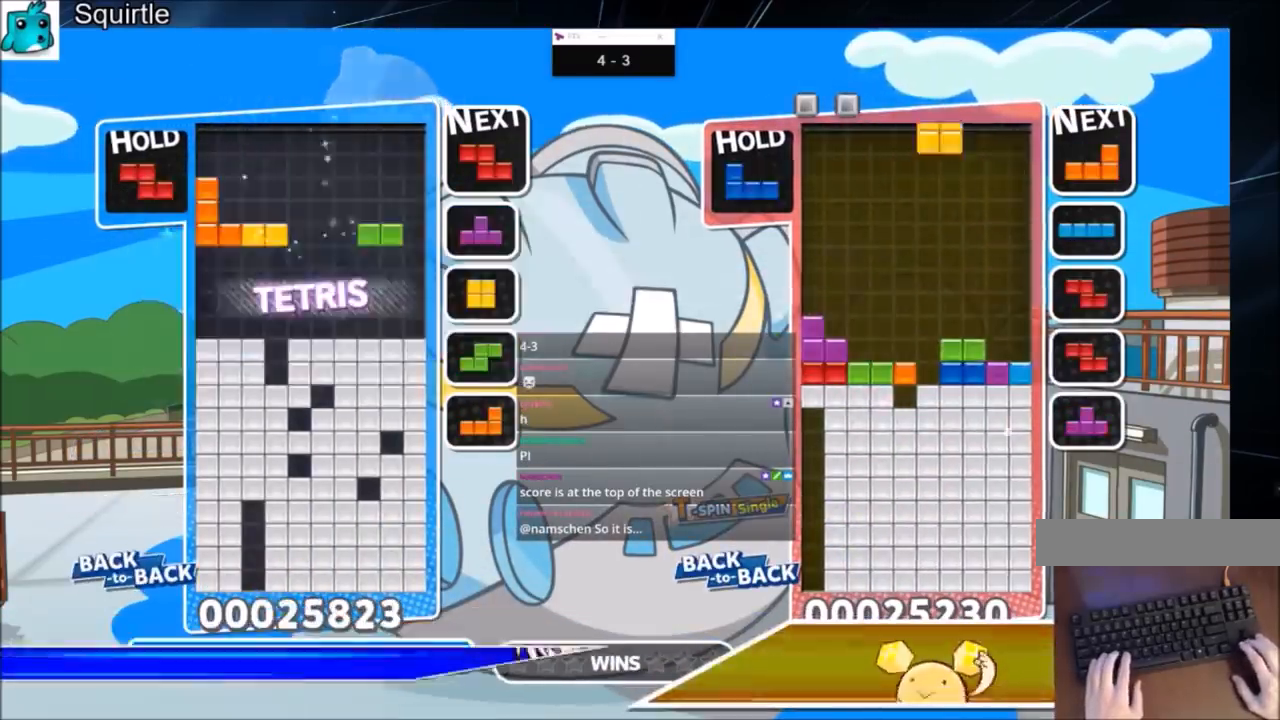
{"keys": [], "events": [[100, "down", "down"], [134, "down", "up"]]}
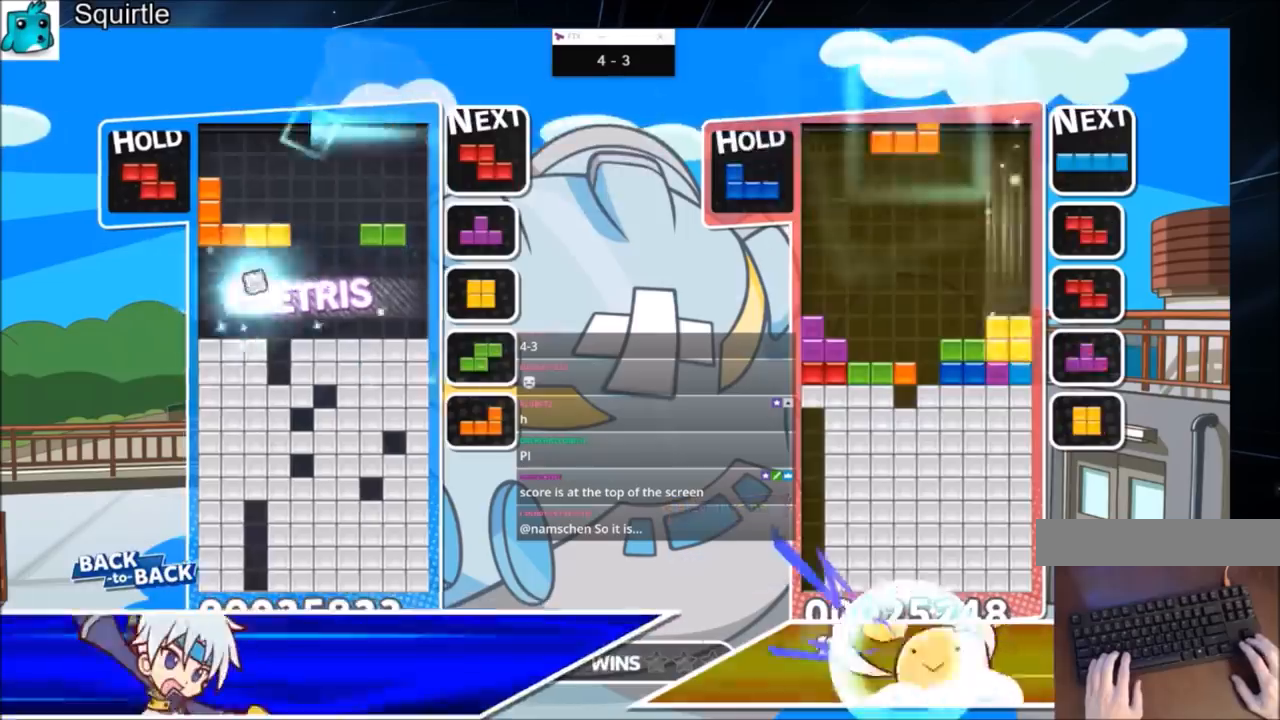
{"keys": [], "events": [[233, "down", "down"], [334, "down", "up"]]}
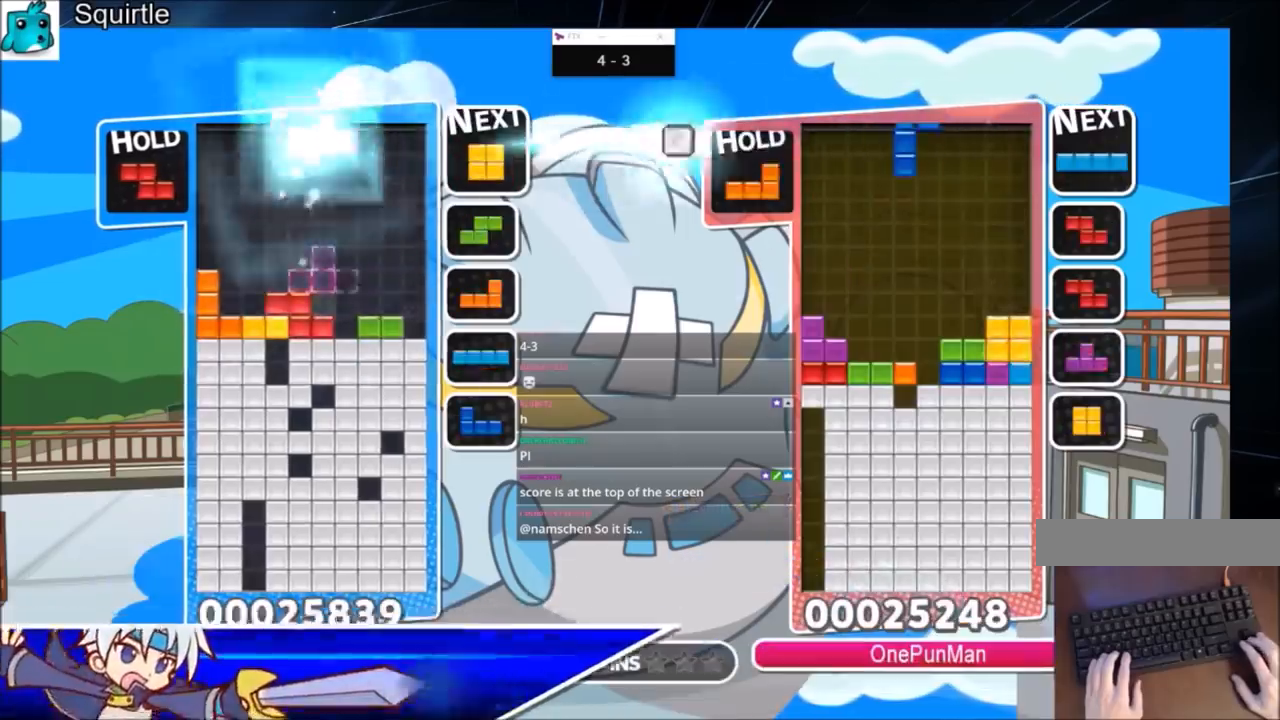
{"keys": ["left"], "events": [[34, "c", "down"], [34, "right", "down"], [267, "c", "up"], [401, "down", "down"], [401, "left", "down"], [401, "right", "up"], [434, "down", "up"]]}
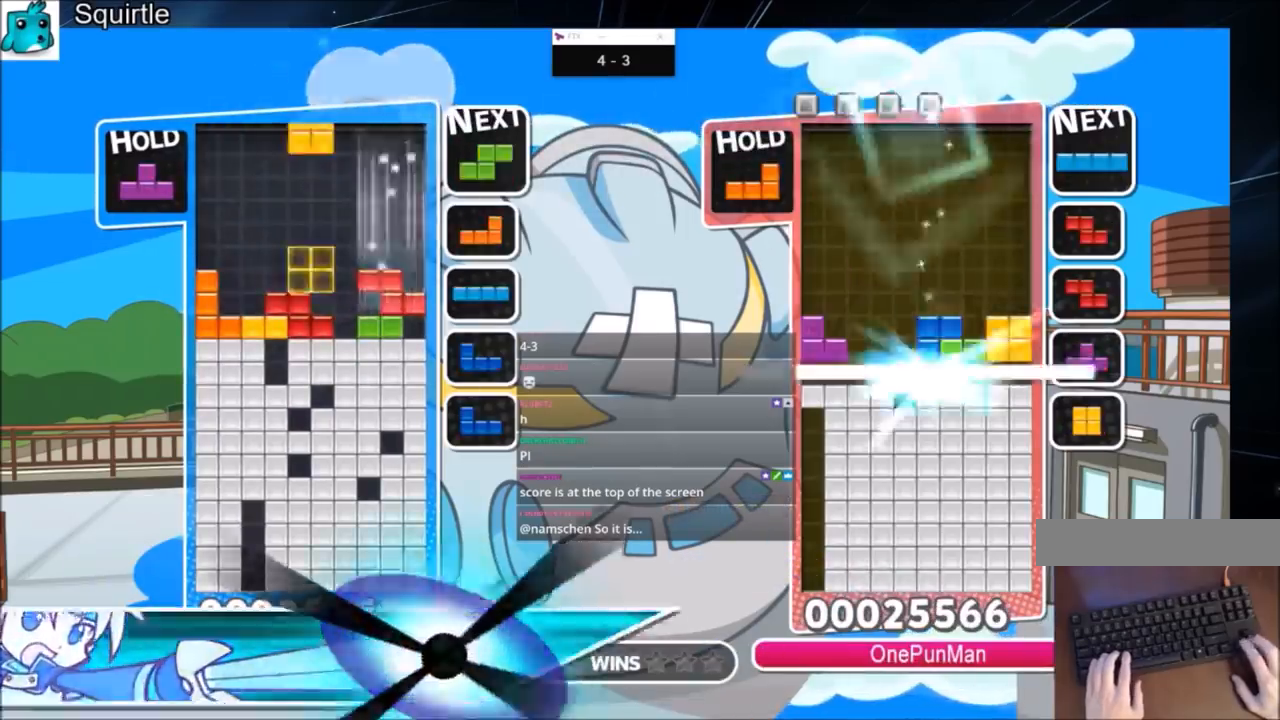
{"keys": ["c", "up", "z"], "events": [[233, "right", "down"], [267, "down", "down"], [267, "left", "up"], [367, "down", "up"], [434, "c", "down"], [467, "up", "down"], [500, "right", "up"], [500, "z", "down"]]}
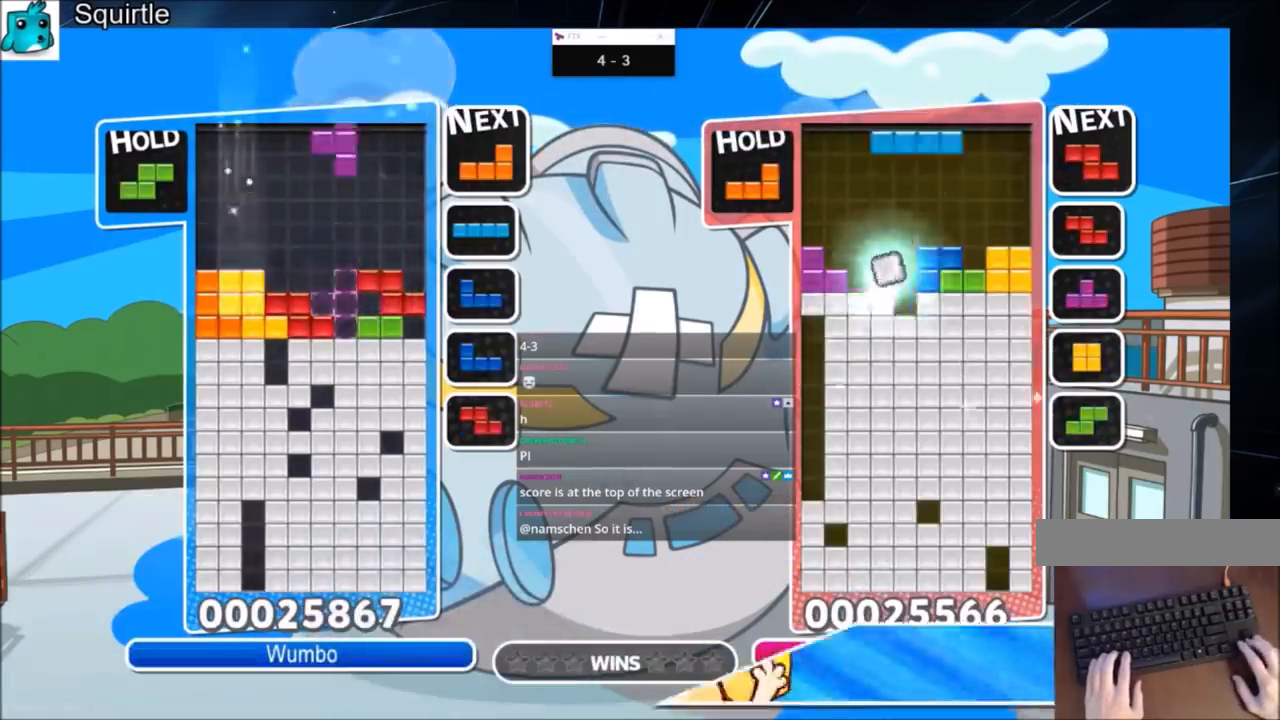
{"keys": ["z"], "events": [[67, "c", "up"], [167, "z", "up"], [334, "up", "up"], [334, "z", "down"], [401, "down", "down"], [467, "down", "up"]]}
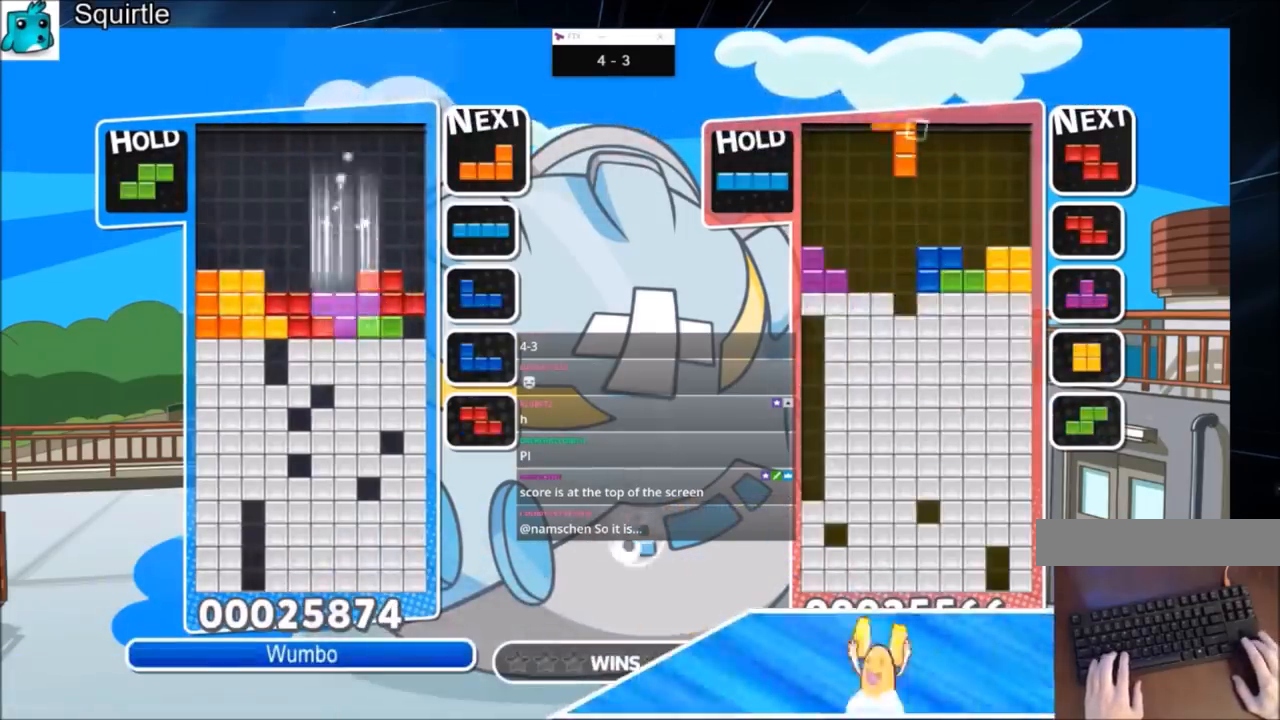
{"keys": ["right"], "events": [[33, "down", "down"], [33, "z", "up"], [133, "down", "up"], [167, "down", "down"], [267, "down", "up"], [300, "down", "down"], [434, "down", "up"], [434, "right", "down"]]}